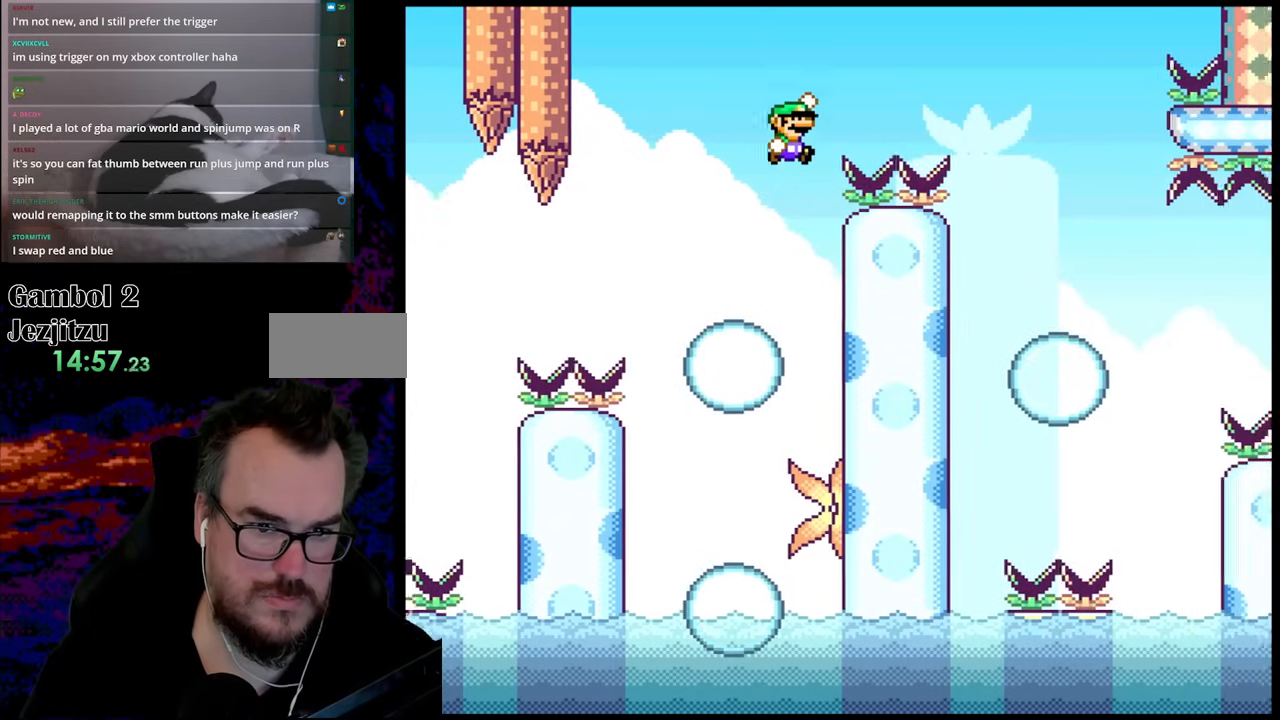
Gameplay with a controller (Nintendo layout); each line is a JSON object with the inputs held at the frame after it. "events" lists button and stick changes between this image and that frame as [ms after this image, input, new state], when the widget could be followed in between. Not read: L3 R3.
{"buttons": ["Y", "DPAD_LEFT"], "events": [[217, "B", "up"], [483, "DPAD_DOWN", "down"], [483, "DPAD_RIGHT", "up"], [500, "DPAD_DOWN", "up"], [500, "DPAD_LEFT", "down"]]}
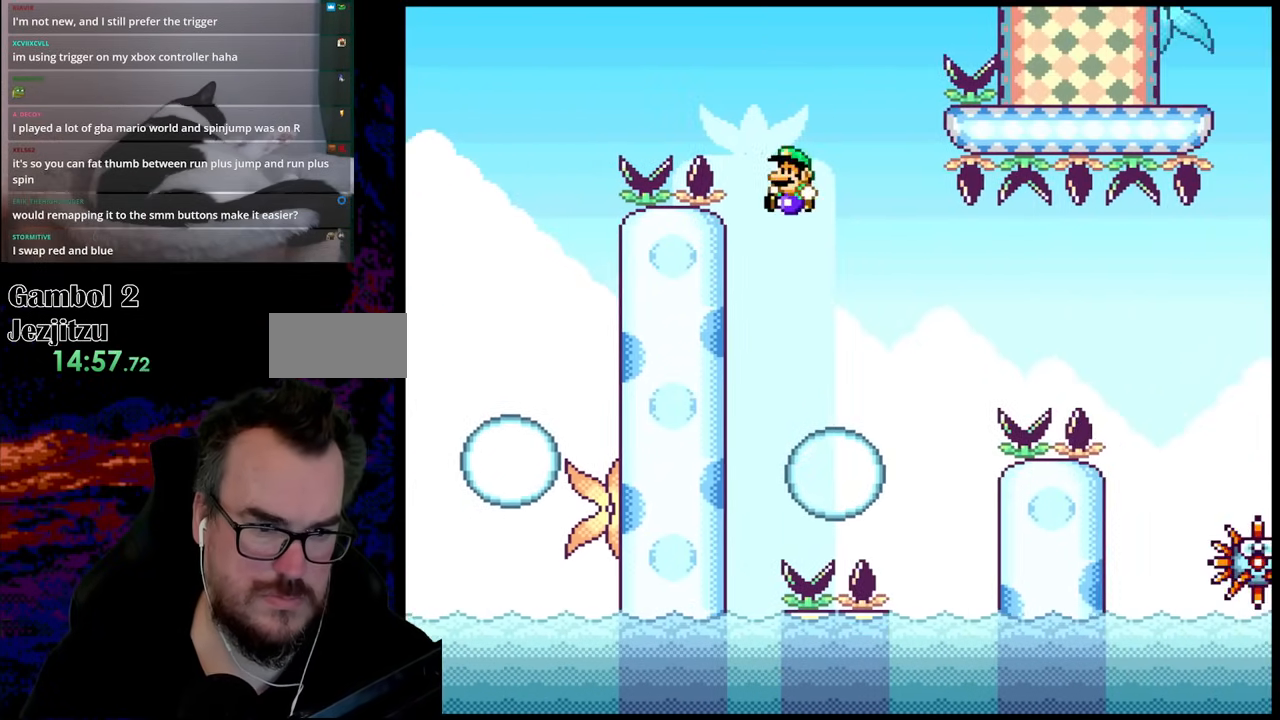
{"buttons": ["Y", "DPAD_RIGHT"], "events": [[150, "DPAD_DOWN", "down"], [150, "DPAD_LEFT", "up"], [167, "DPAD_DOWN", "up"], [167, "DPAD_RIGHT", "down"]]}
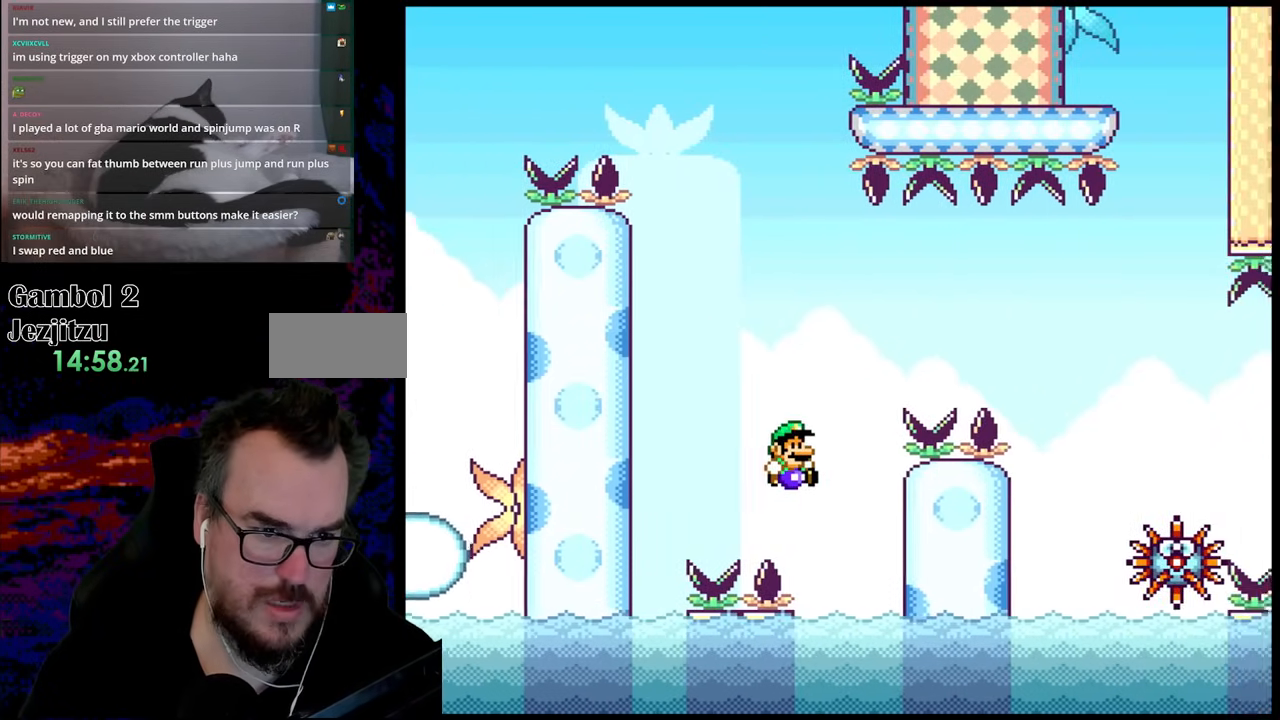
{"buttons": [], "events": [[17, "A", "down"], [17, "X", "down"], [17, "Y", "up"], [317, "A", "up"], [400, "X", "up"], [483, "DPAD_RIGHT", "up"]]}
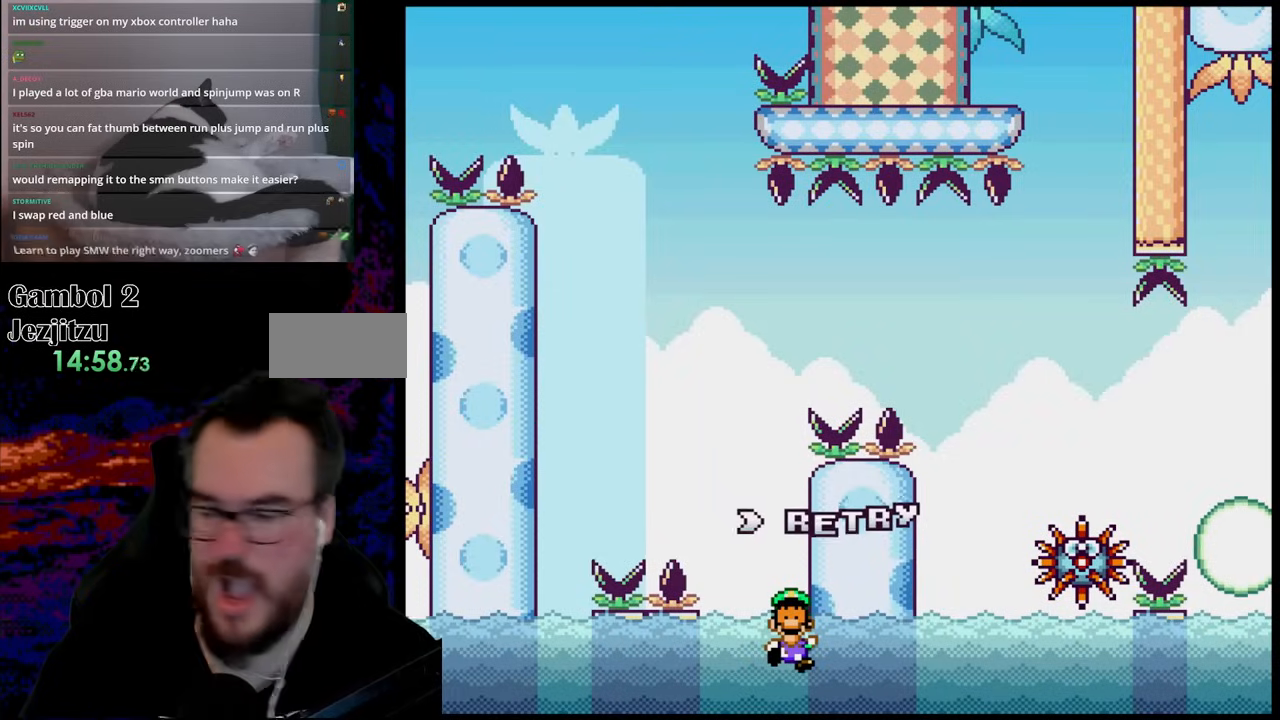
{"buttons": ["A"], "events": [[217, "B", "down"], [367, "B", "up"], [383, "A", "down"]]}
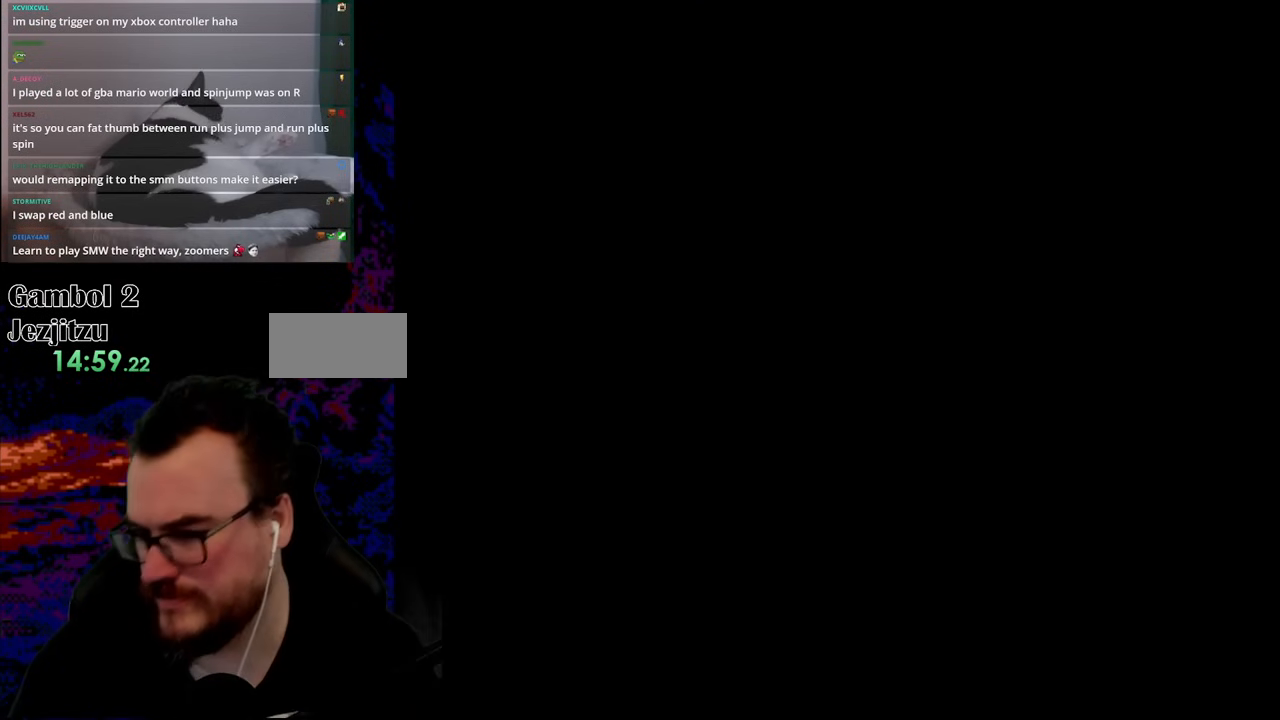
{"buttons": [], "events": [[83, "A", "up"]]}
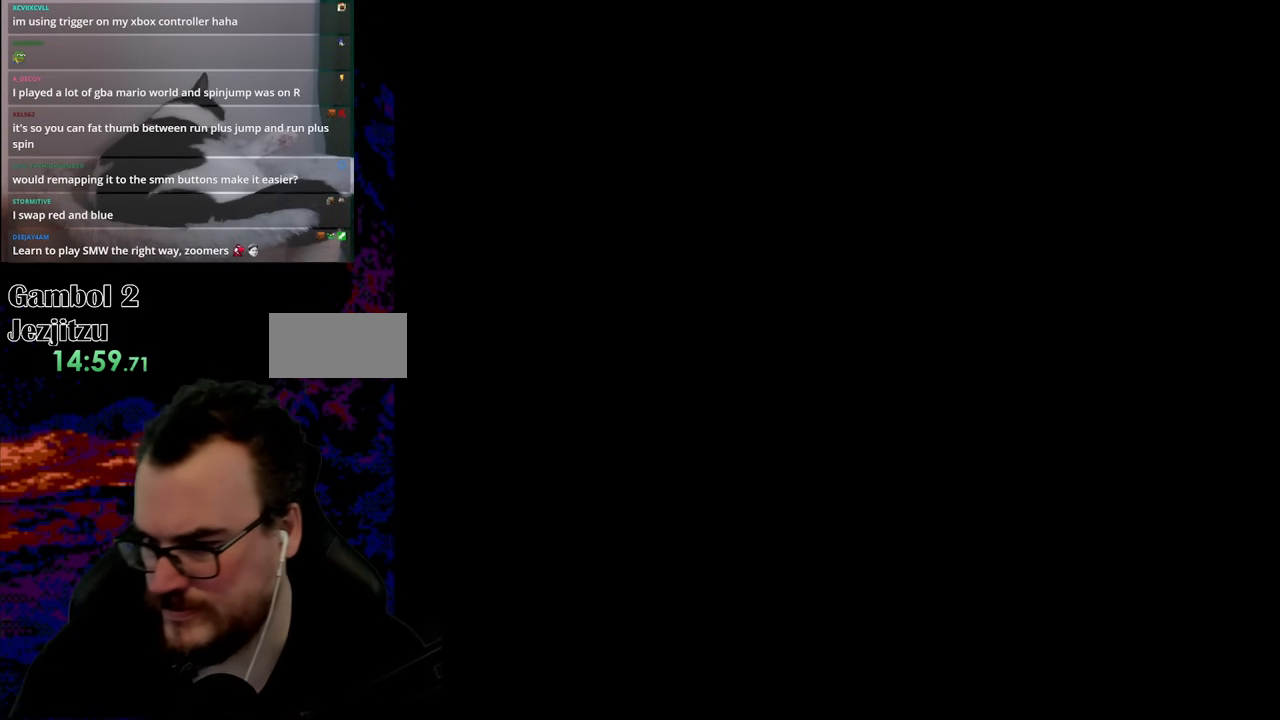
{"buttons": ["Y", "DPAD_RIGHT"], "events": [[117, "DPAD_RIGHT", "down"], [317, "Y", "down"]]}
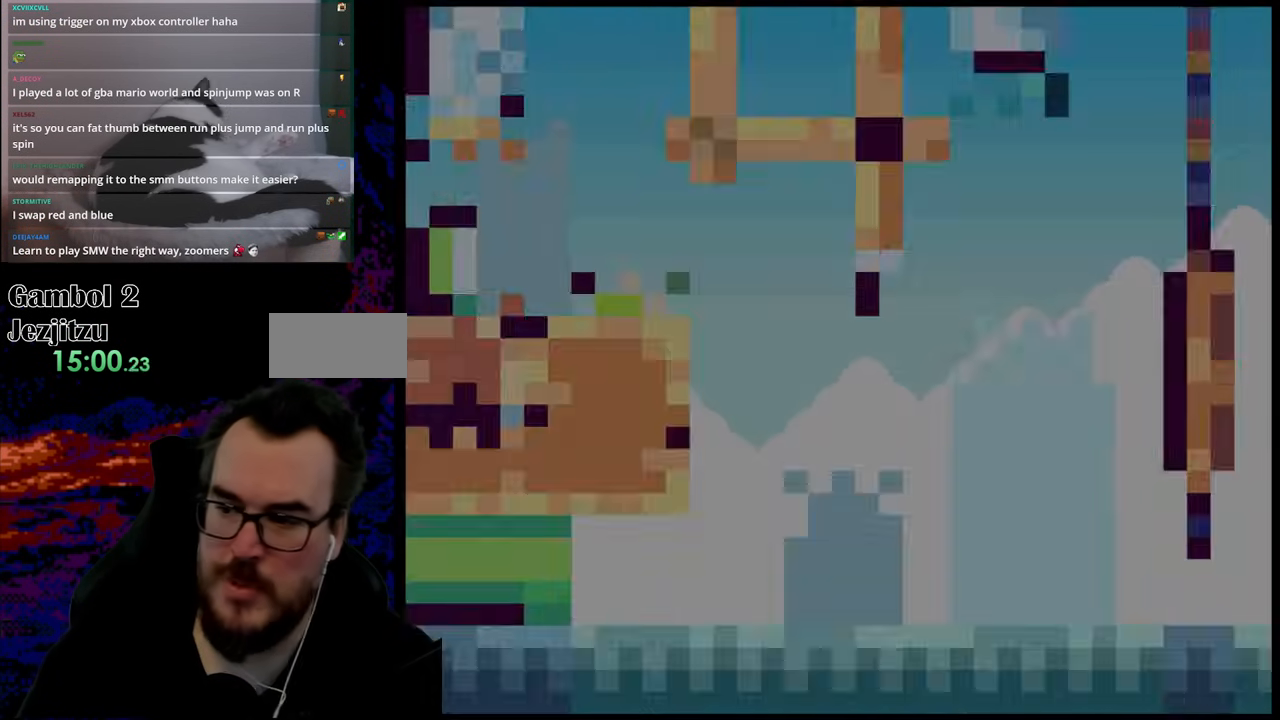
{"buttons": ["Y", "DPAD_RIGHT"], "events": []}
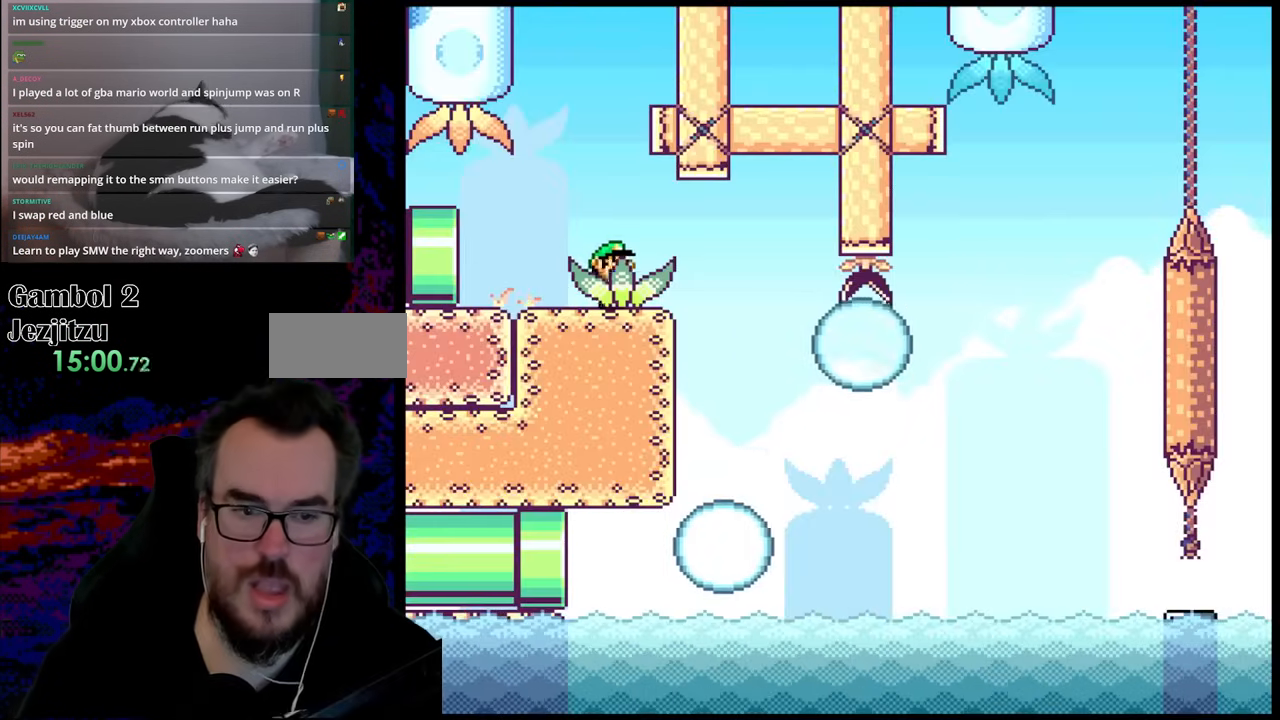
{"buttons": ["Y", "DPAD_RIGHT"], "events": []}
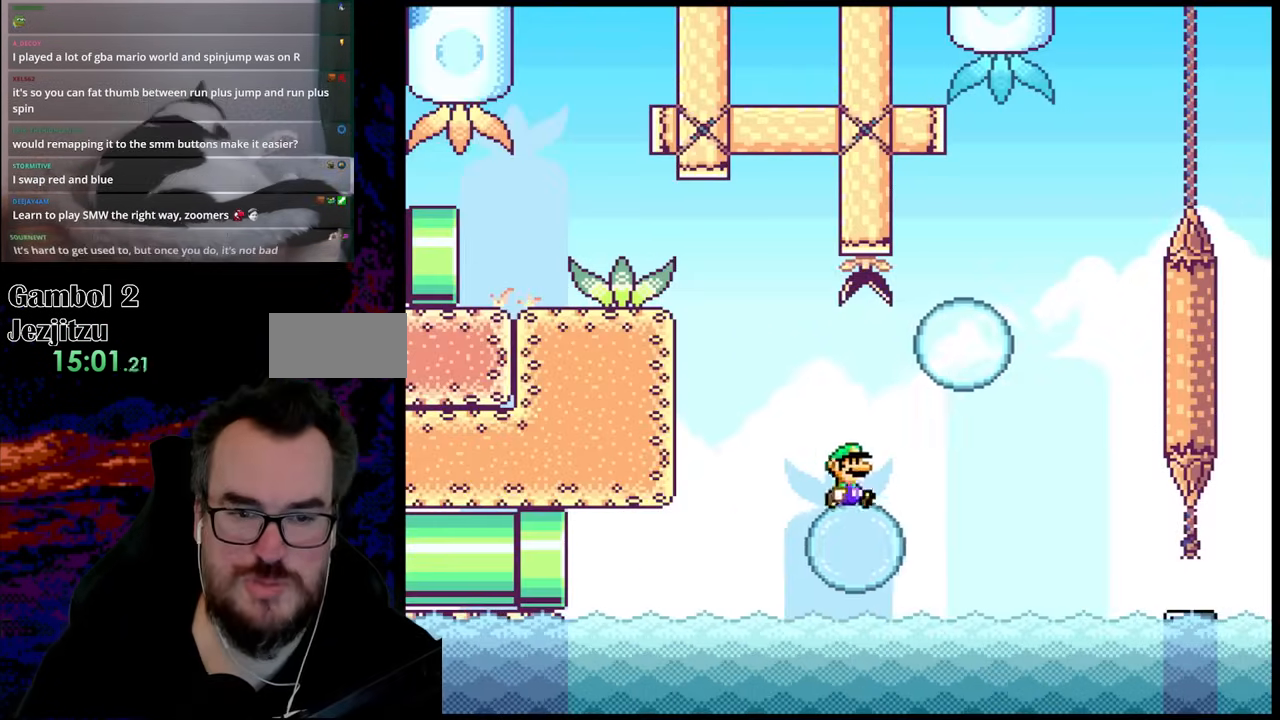
{"buttons": ["Y", "DPAD_LEFT"], "events": [[117, "B", "down"], [367, "B", "up"], [400, "DPAD_DOWN", "down"], [400, "DPAD_RIGHT", "up"], [417, "DPAD_DOWN", "up"], [417, "DPAD_LEFT", "down"]]}
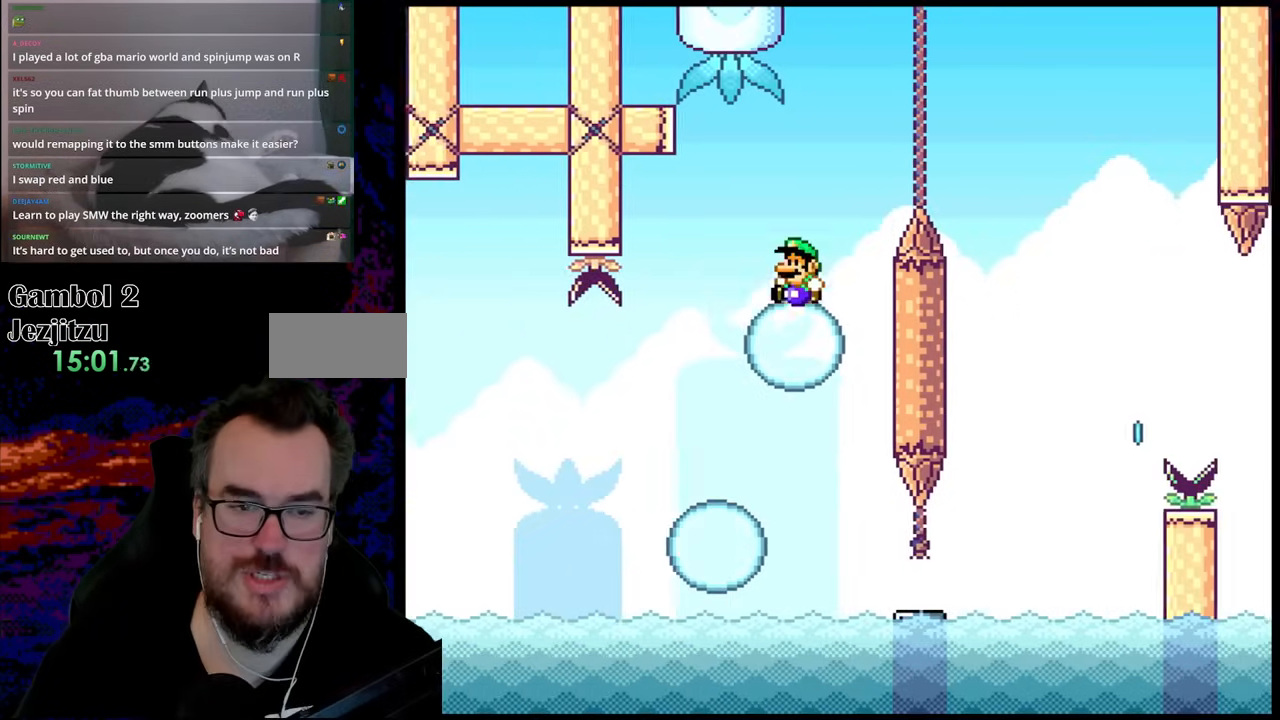
{"buttons": ["B", "Y", "DPAD_RIGHT"], "events": [[67, "DPAD_LEFT", "up"], [100, "DPAD_RIGHT", "down"], [183, "B", "down"]]}
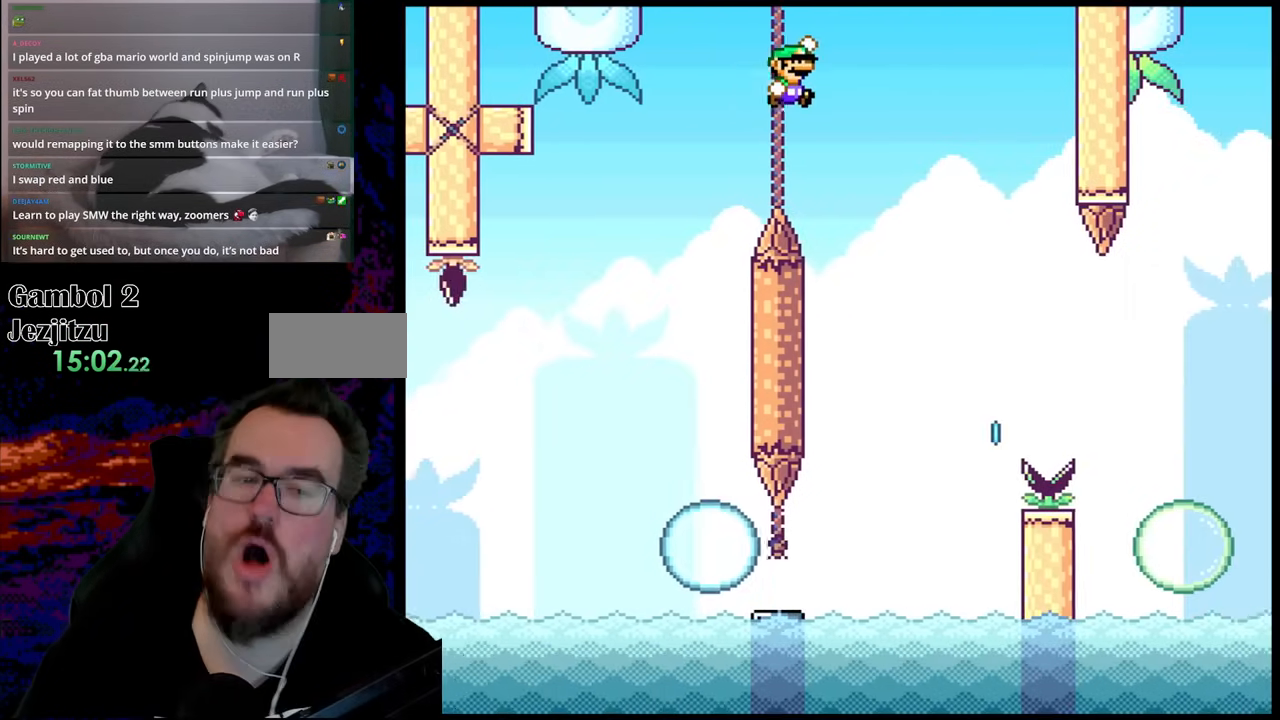
{"buttons": ["X", "DPAD_RIGHT"], "events": [[167, "DPAD_DOWN", "down"], [183, "DPAD_LEFT", "down"], [183, "DPAD_RIGHT", "up"], [200, "DPAD_DOWN", "up"], [233, "B", "up"], [283, "X", "down"], [317, "Y", "up"], [450, "DPAD_LEFT", "up"], [483, "DPAD_RIGHT", "down"]]}
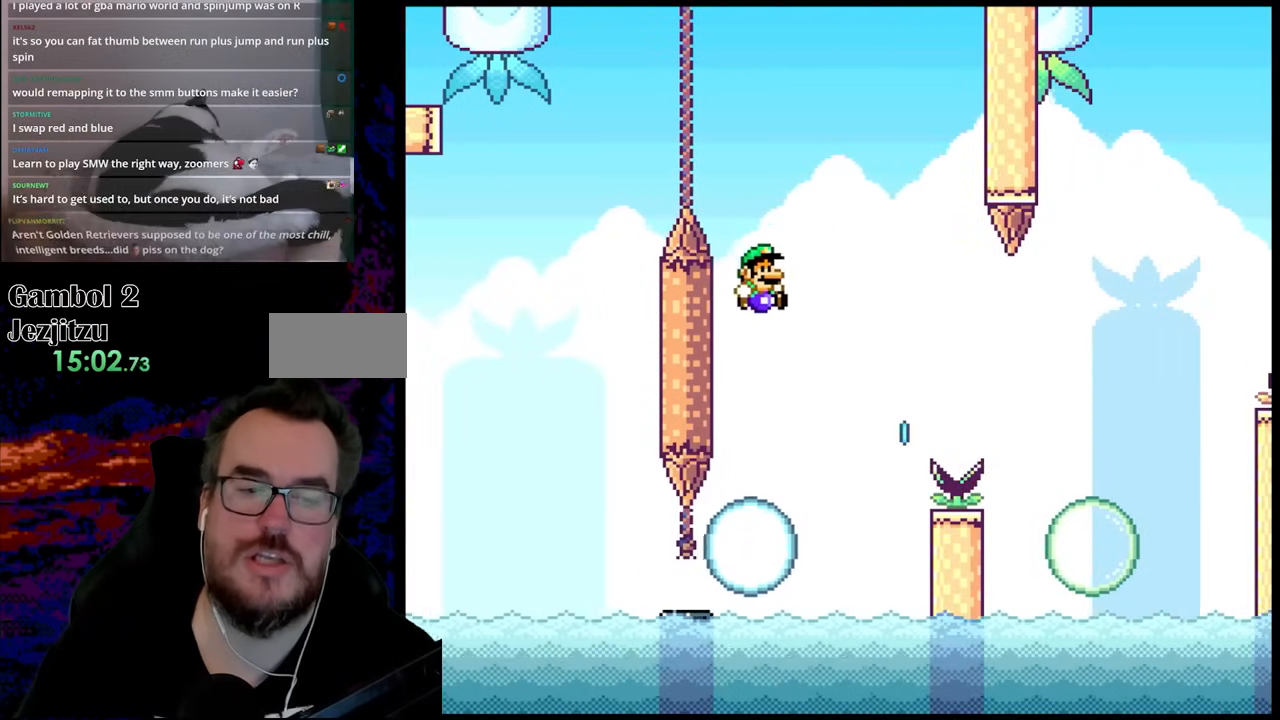
{"buttons": ["X", "DPAD_RIGHT"], "events": [[400, "A", "down"], [500, "A", "up"]]}
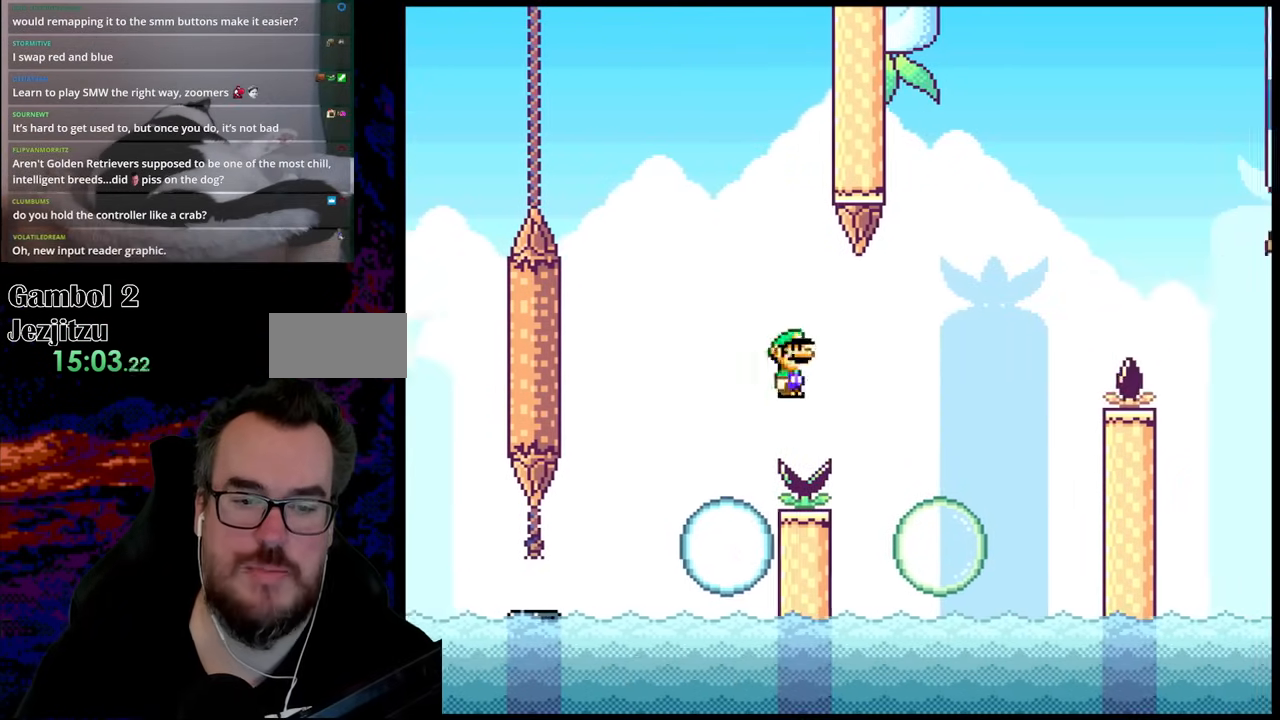
{"buttons": ["A", "X", "DPAD_RIGHT"], "events": [[350, "A", "down"]]}
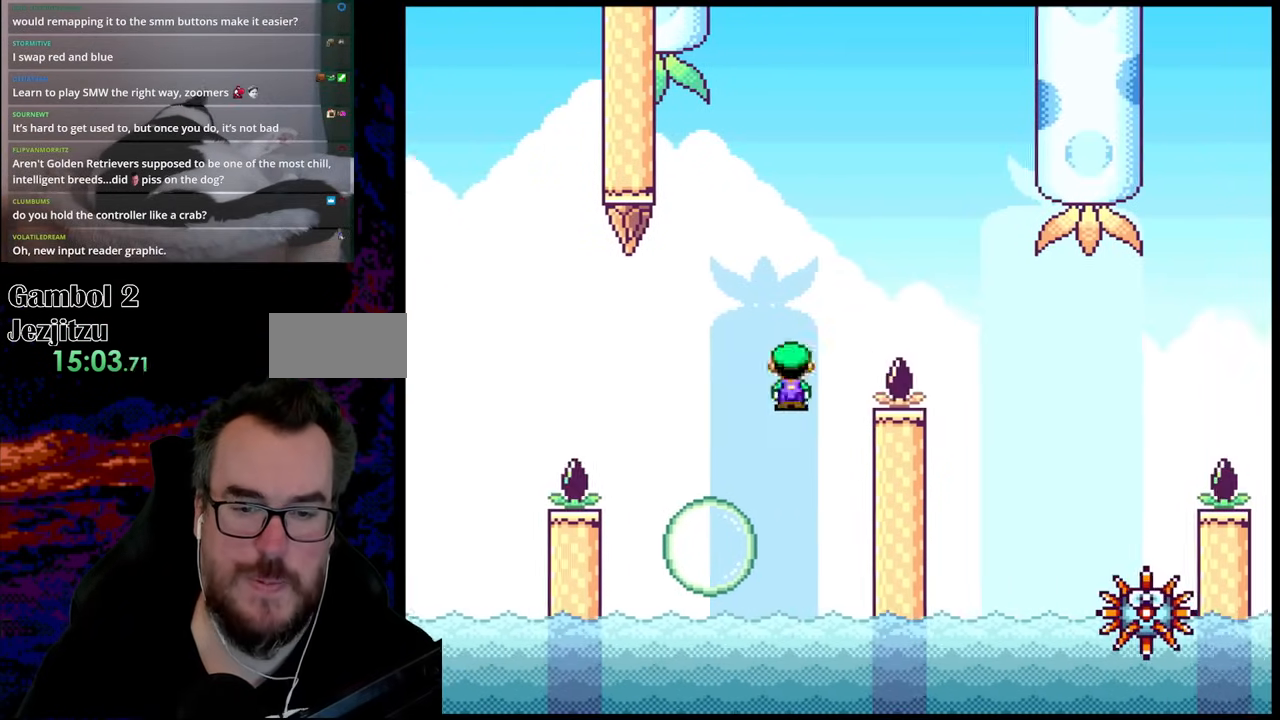
{"buttons": ["X", "DPAD_RIGHT"], "events": [[150, "A", "up"]]}
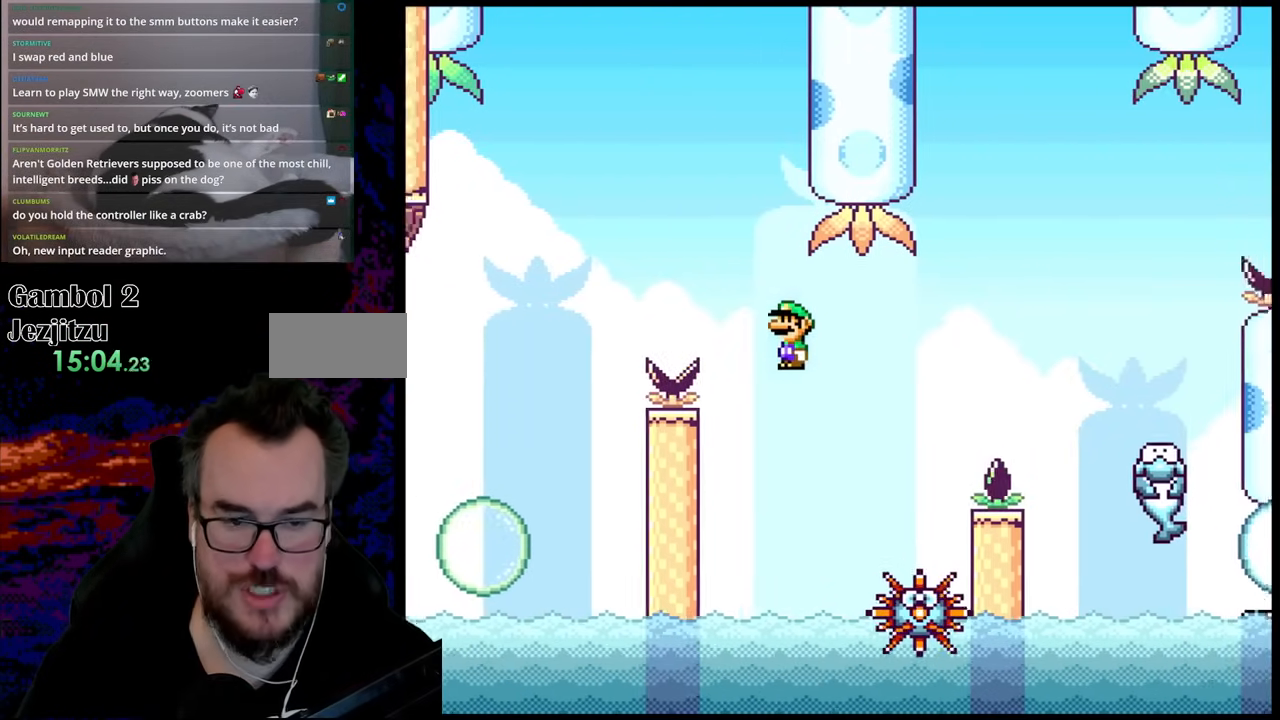
{"buttons": ["A", "X", "DPAD_RIGHT"], "events": [[150, "A", "down"], [150, "DPAD_DOWN", "down"], [150, "DPAD_RIGHT", "up"], [167, "DPAD_DOWN", "up"], [167, "DPAD_LEFT", "down"], [250, "DPAD_LEFT", "up"], [250, "DPAD_RIGHT", "down"]]}
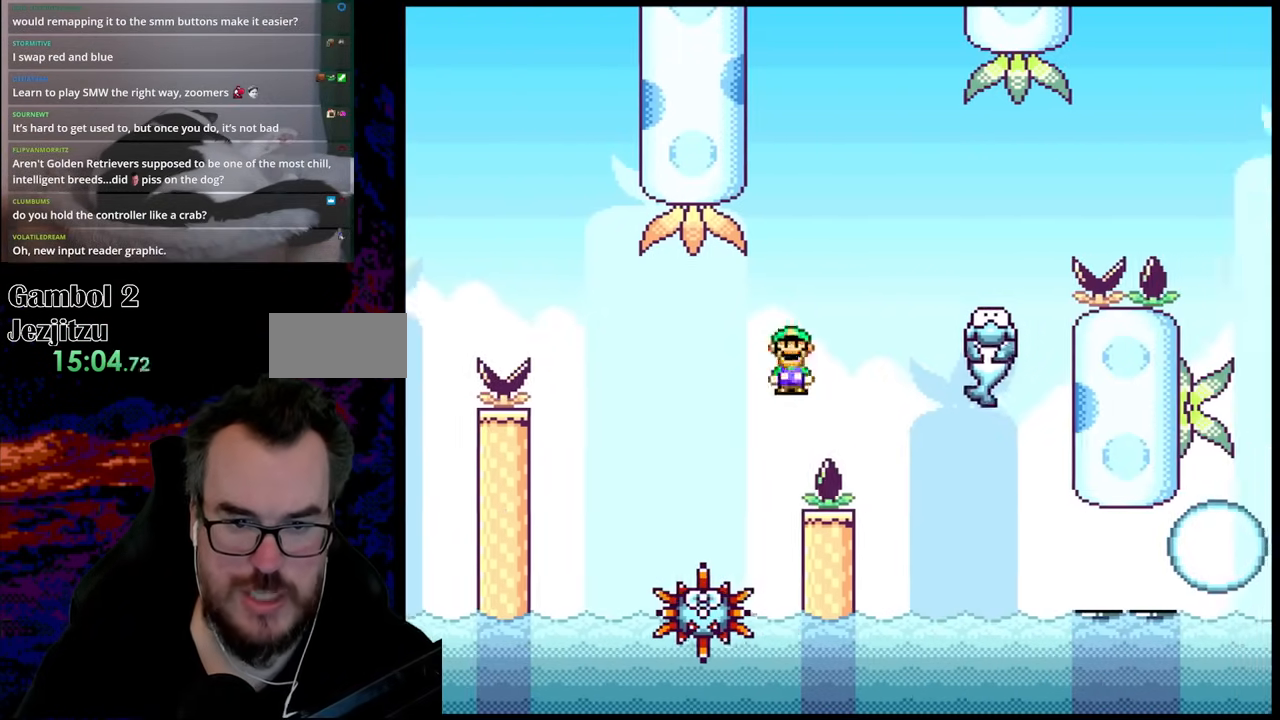
{"buttons": ["B", "Y", "DPAD_RIGHT"], "events": [[317, "A", "up"], [367, "X", "up"], [367, "Y", "down"], [467, "B", "down"]]}
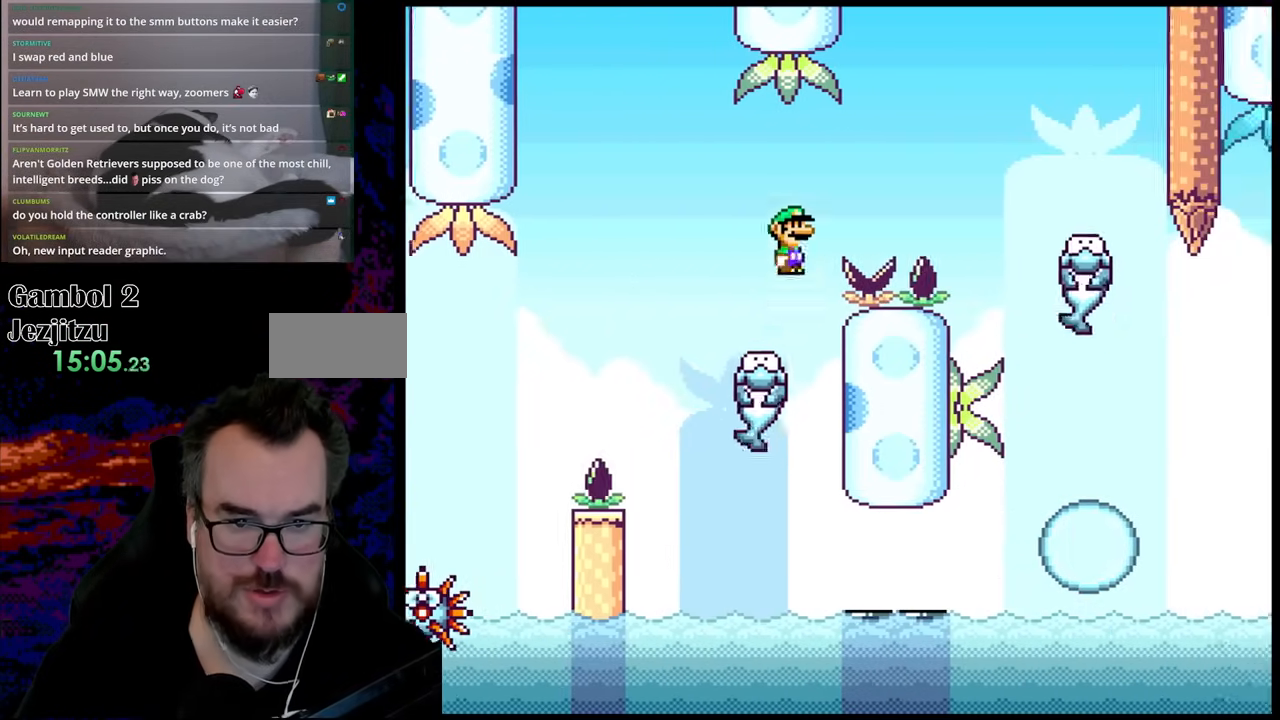
{"buttons": [], "events": [[350, "B", "up"], [467, "DPAD_RIGHT", "up"], [483, "Y", "up"]]}
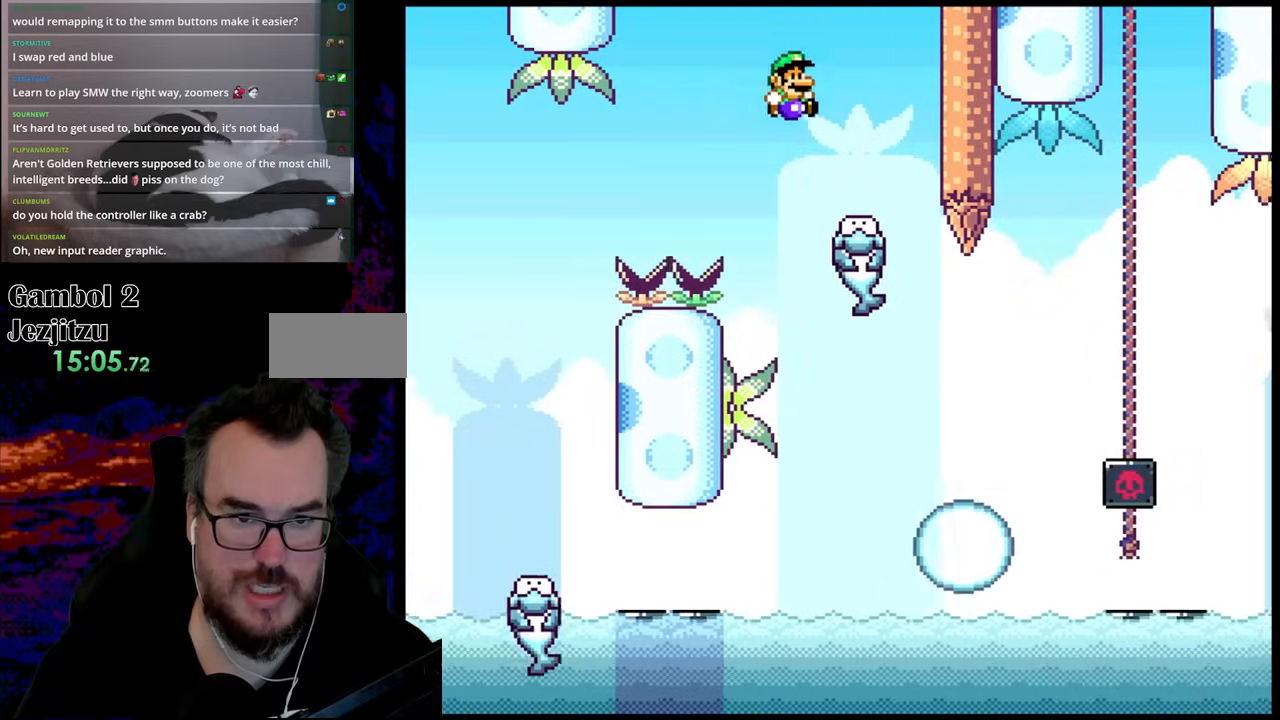
{"buttons": ["X", "DPAD_RIGHT"], "events": [[17, "DPAD_RIGHT", "down"], [50, "X", "down"], [67, "DPAD_UP", "down"], [100, "DPAD_RIGHT", "up"], [117, "DPAD_LEFT", "down"], [117, "DPAD_UP", "up"], [233, "DPAD_LEFT", "up"], [467, "DPAD_RIGHT", "down"]]}
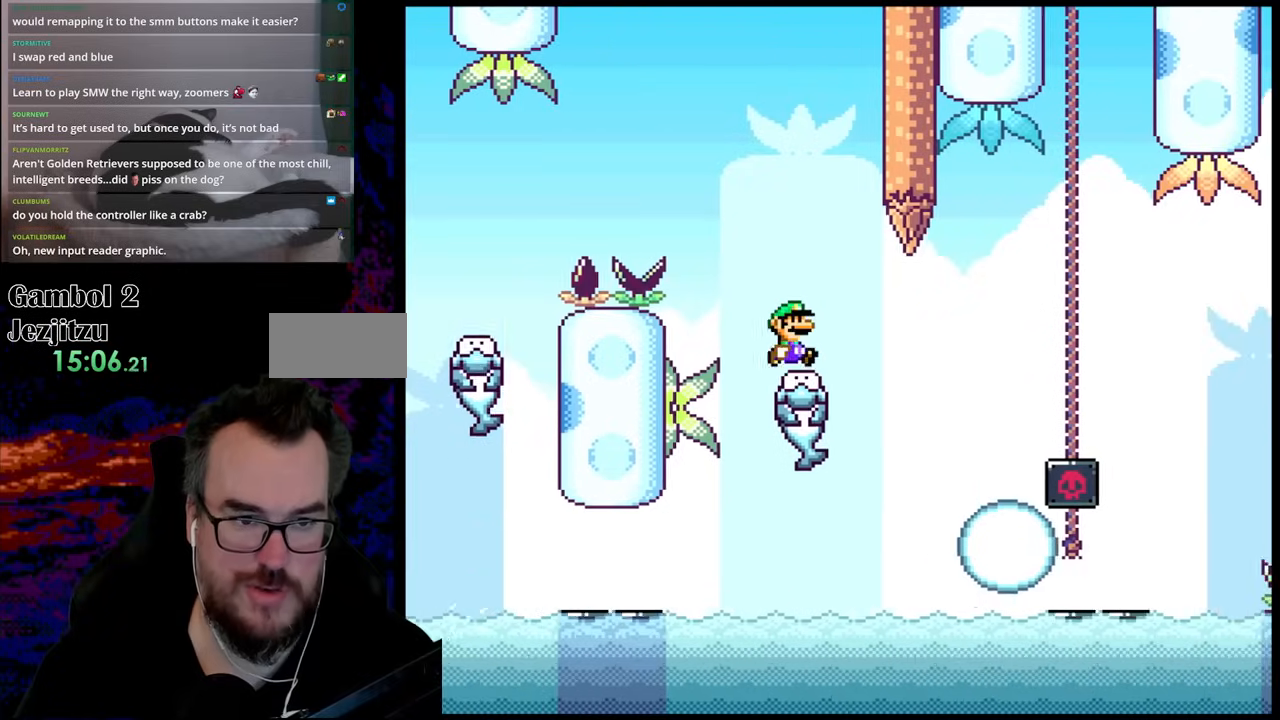
{"buttons": ["A", "X", "DPAD_RIGHT"], "events": [[267, "A", "down"]]}
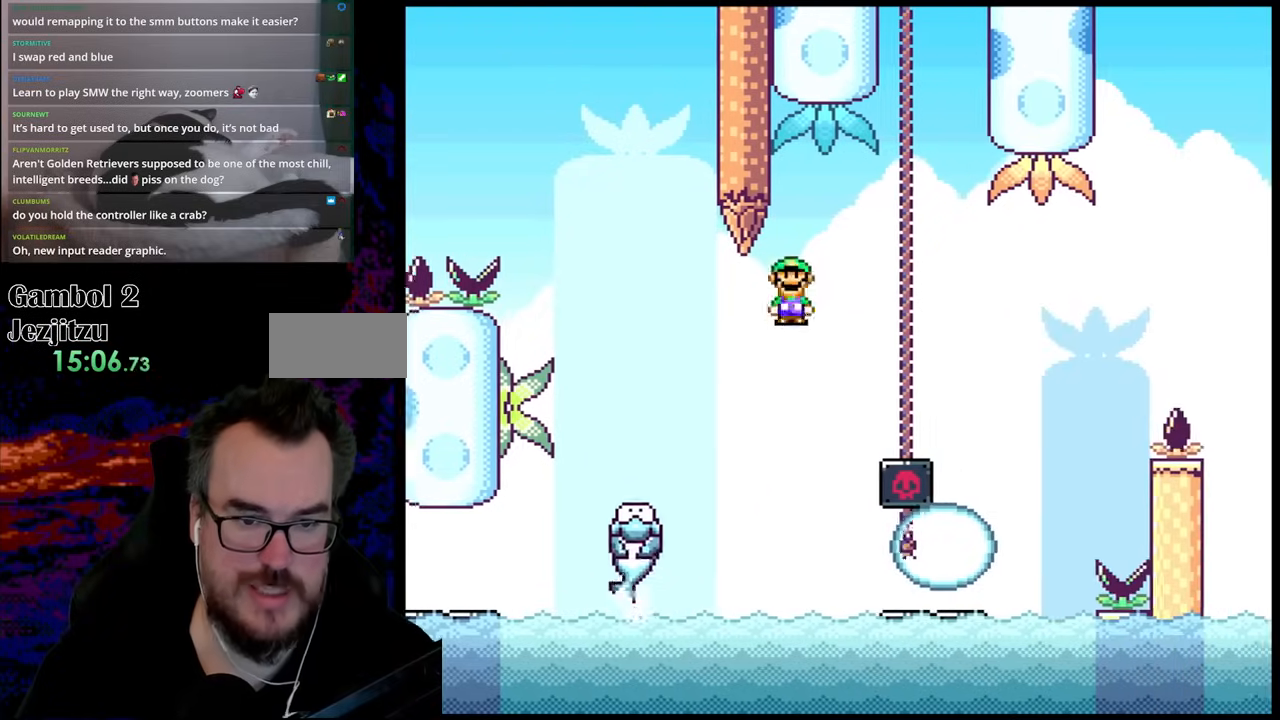
{"buttons": ["X", "DPAD_RIGHT"], "events": [[267, "A", "up"]]}
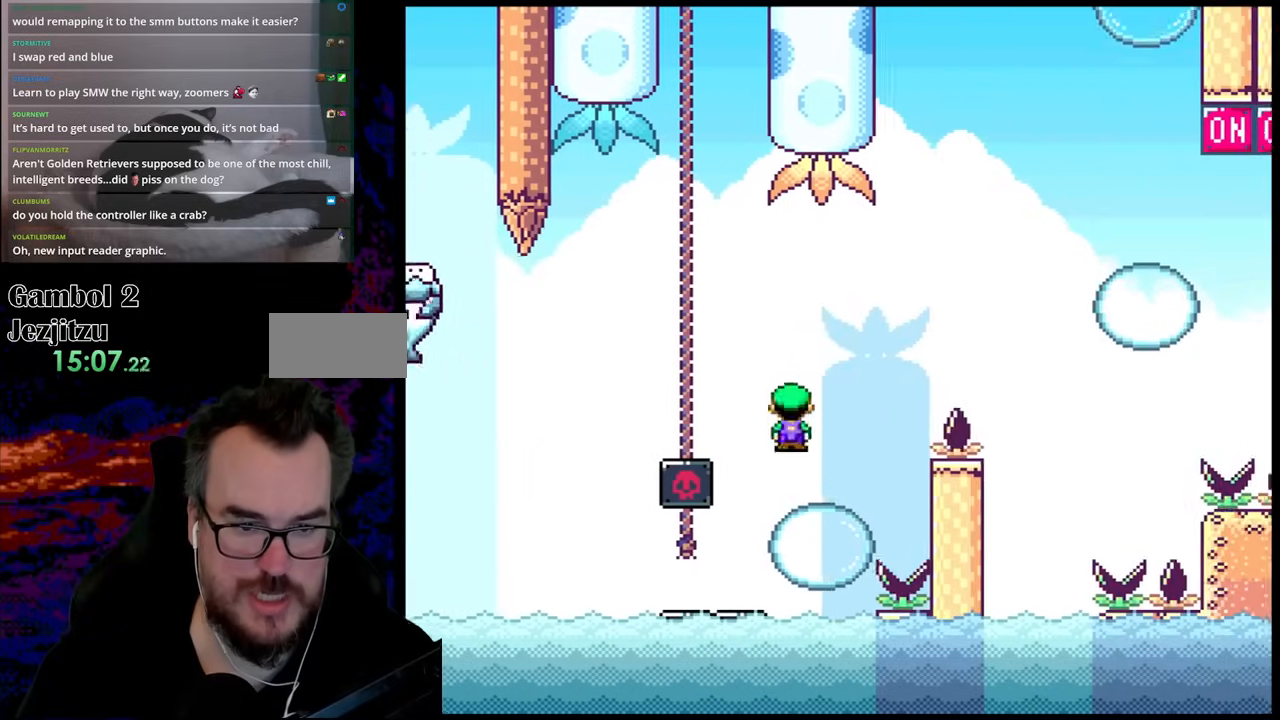
{"buttons": ["A", "X", "DPAD_RIGHT"], "events": [[67, "A", "down"], [383, "A", "up"], [450, "A", "down"]]}
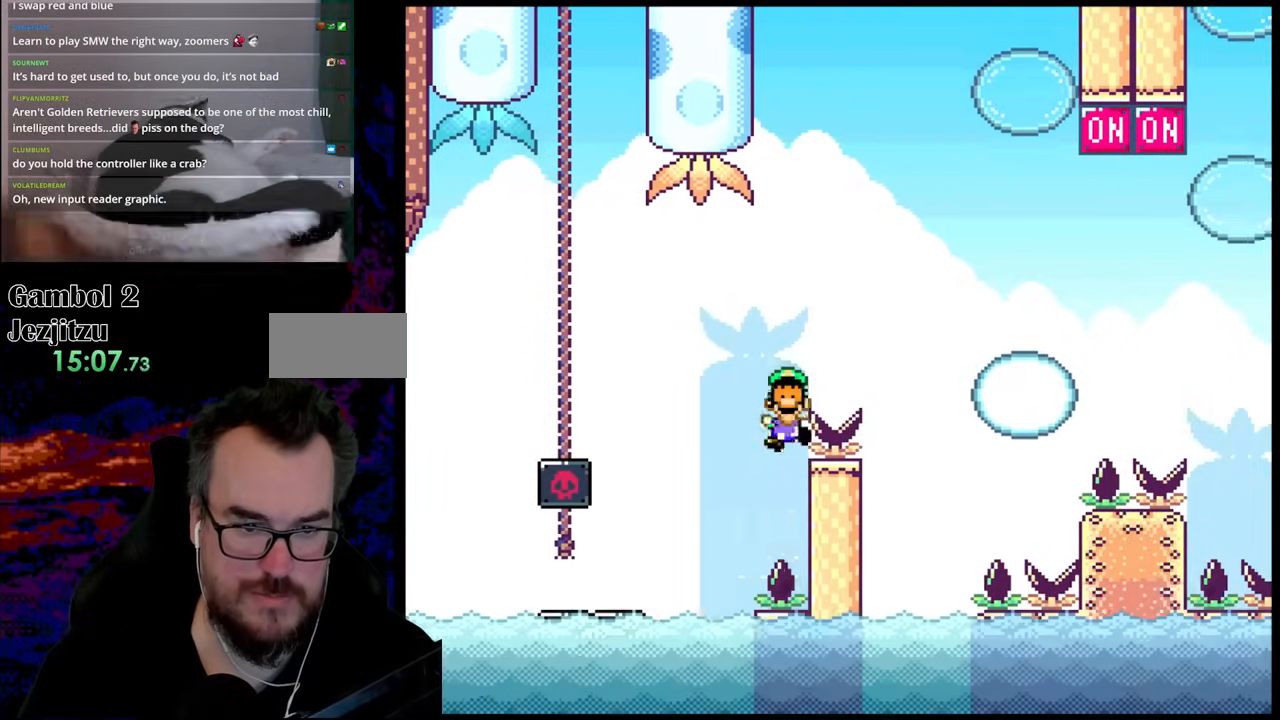
{"buttons": ["X"], "events": [[483, "A", "up"], [500, "DPAD_RIGHT", "up"]]}
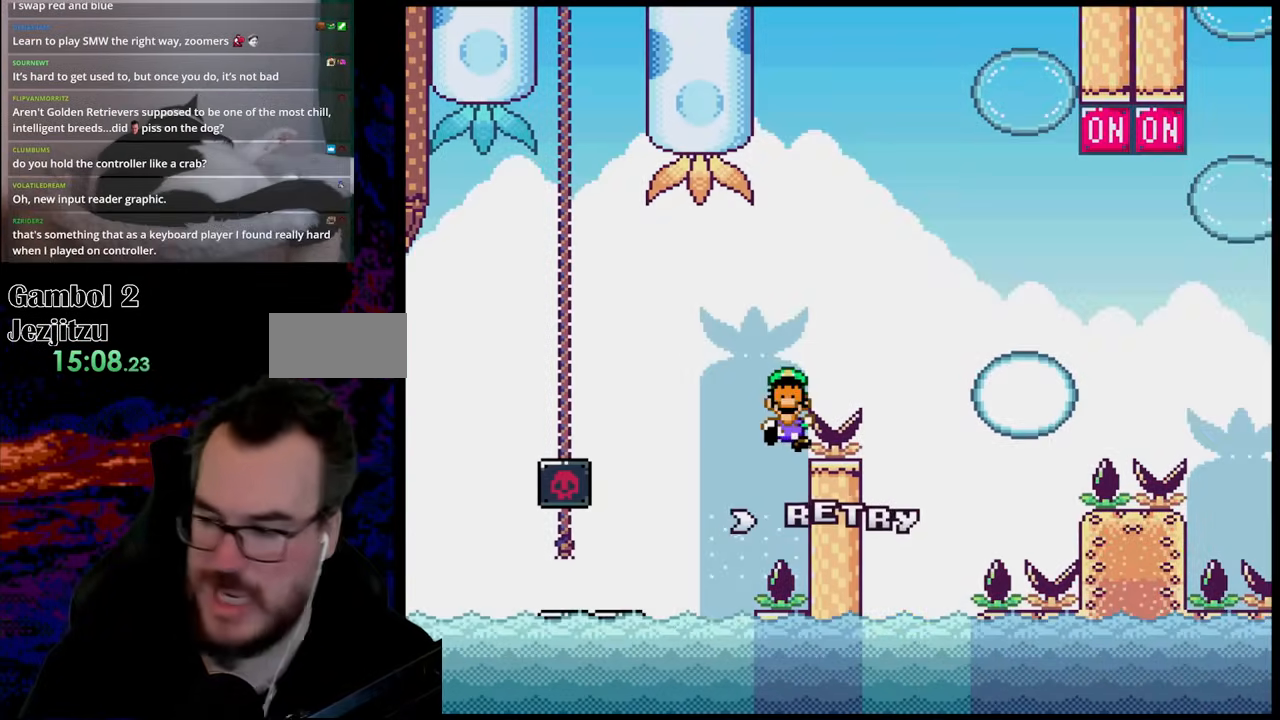
{"buttons": ["B"], "events": [[67, "X", "up"], [250, "B", "down"]]}
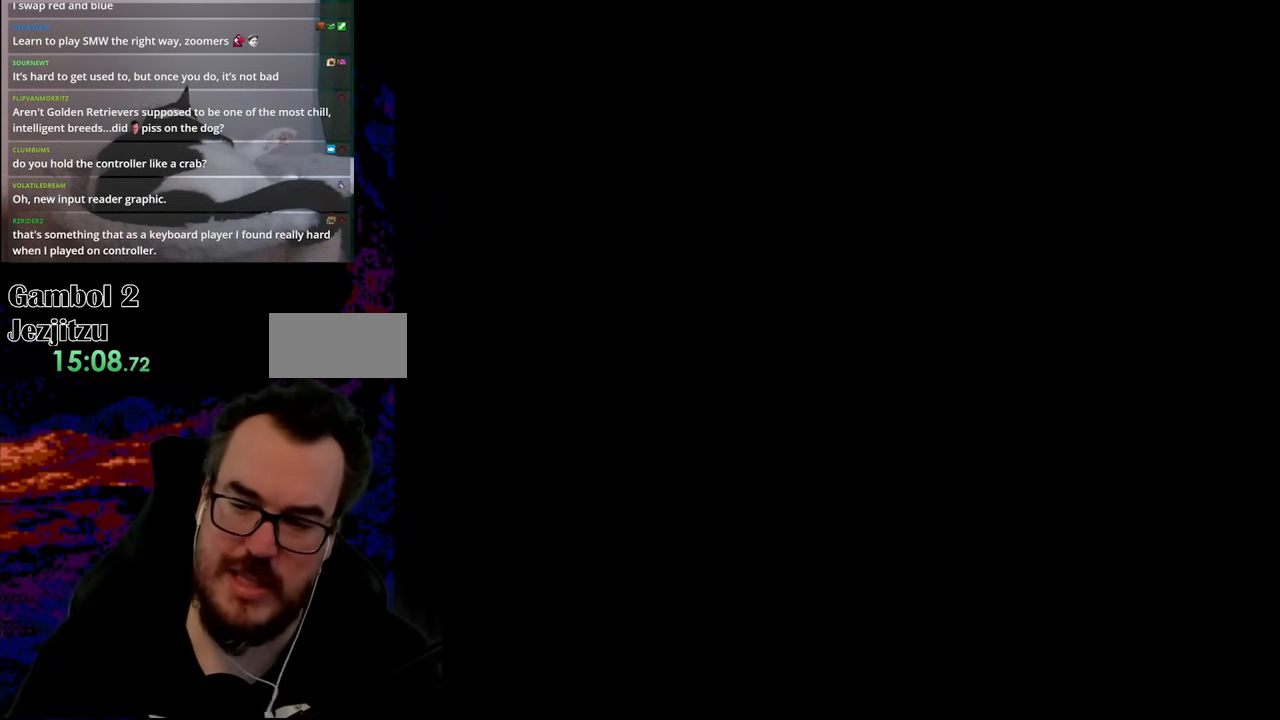
{"buttons": [], "events": [[150, "B", "up"]]}
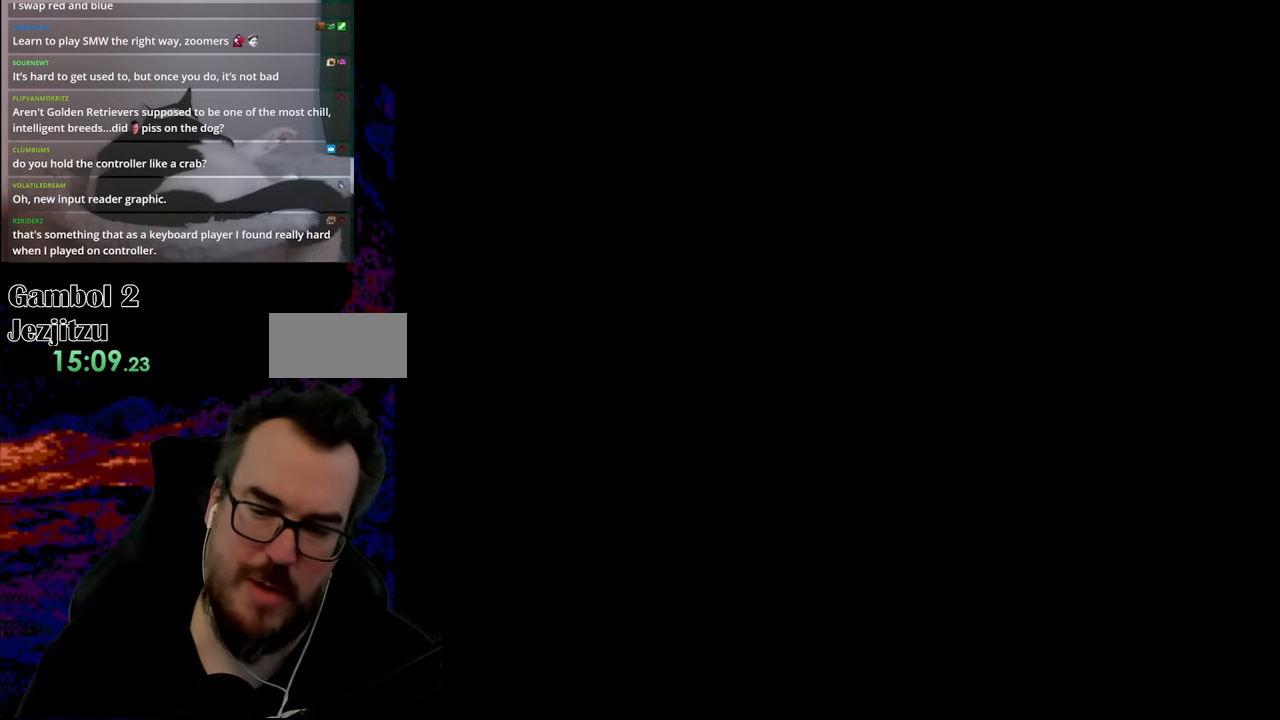
{"buttons": ["Y", "DPAD_RIGHT"], "events": [[117, "DPAD_RIGHT", "down"], [217, "Y", "down"]]}
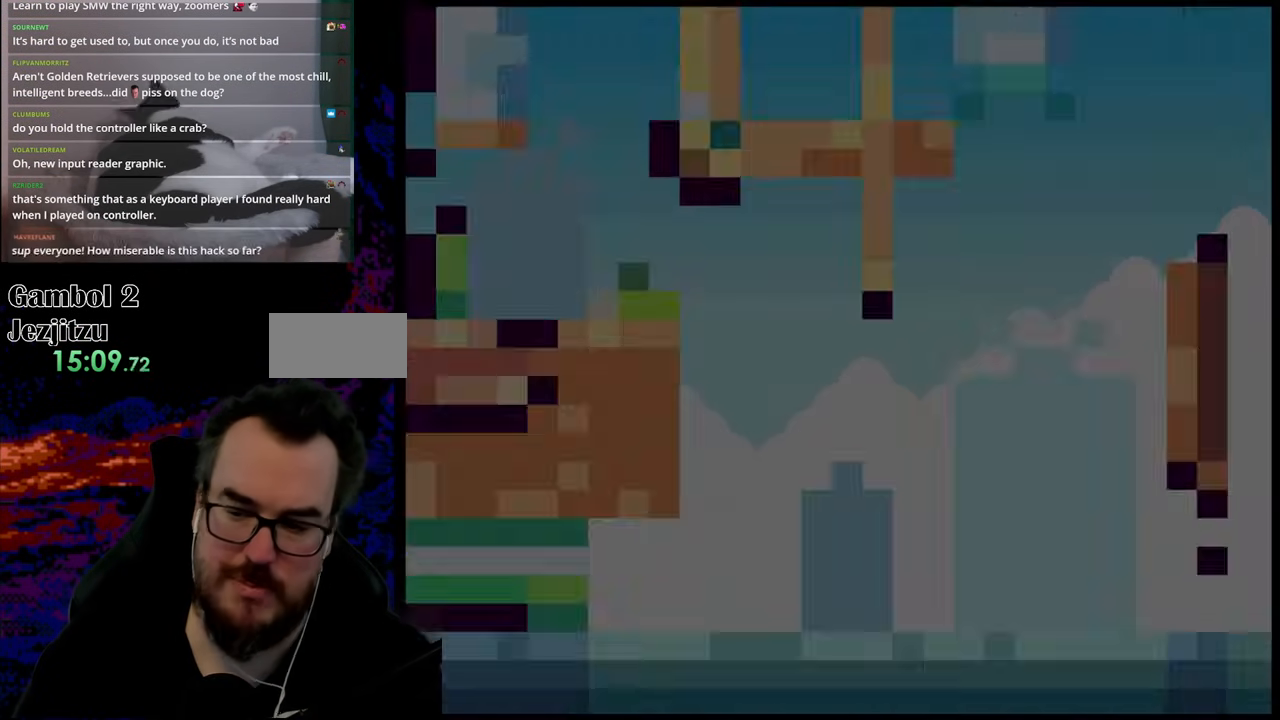
{"buttons": ["Y", "DPAD_RIGHT"], "events": []}
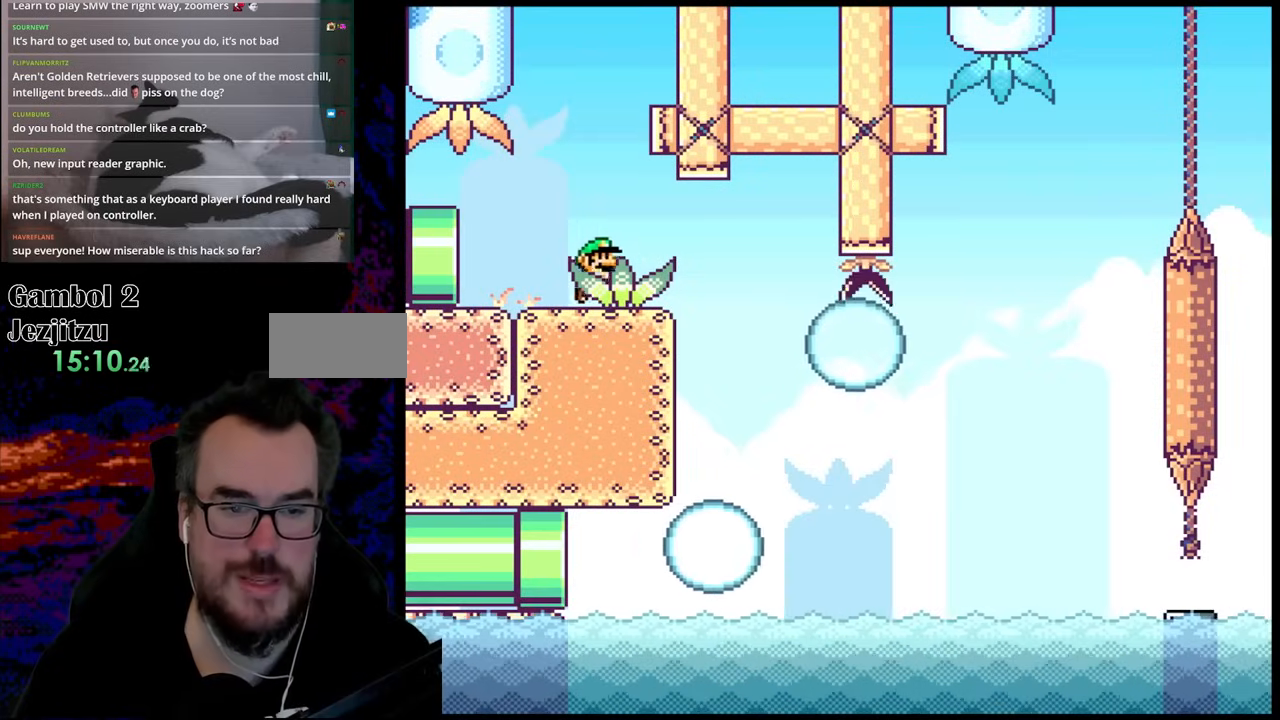
{"buttons": ["Y", "DPAD_RIGHT"], "events": []}
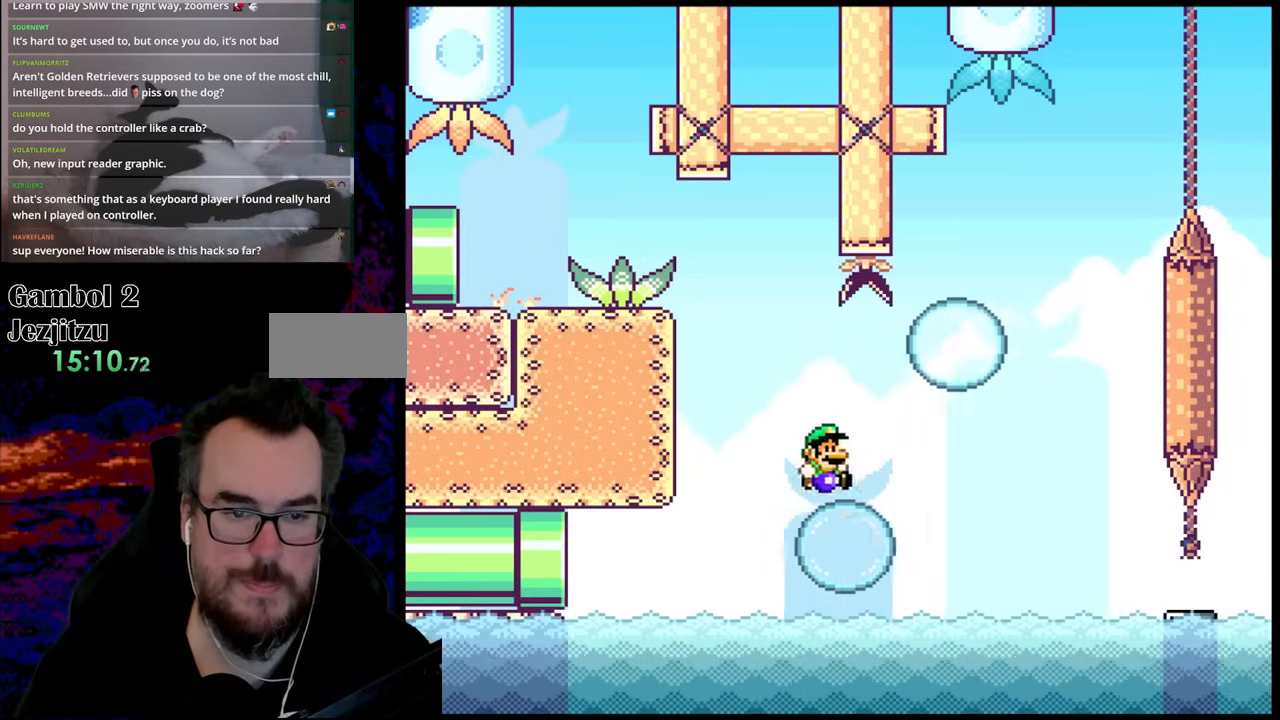
{"buttons": ["Y", "DPAD_LEFT"], "events": [[117, "B", "down"], [367, "B", "up"], [450, "DPAD_LEFT", "down"], [450, "DPAD_RIGHT", "up"]]}
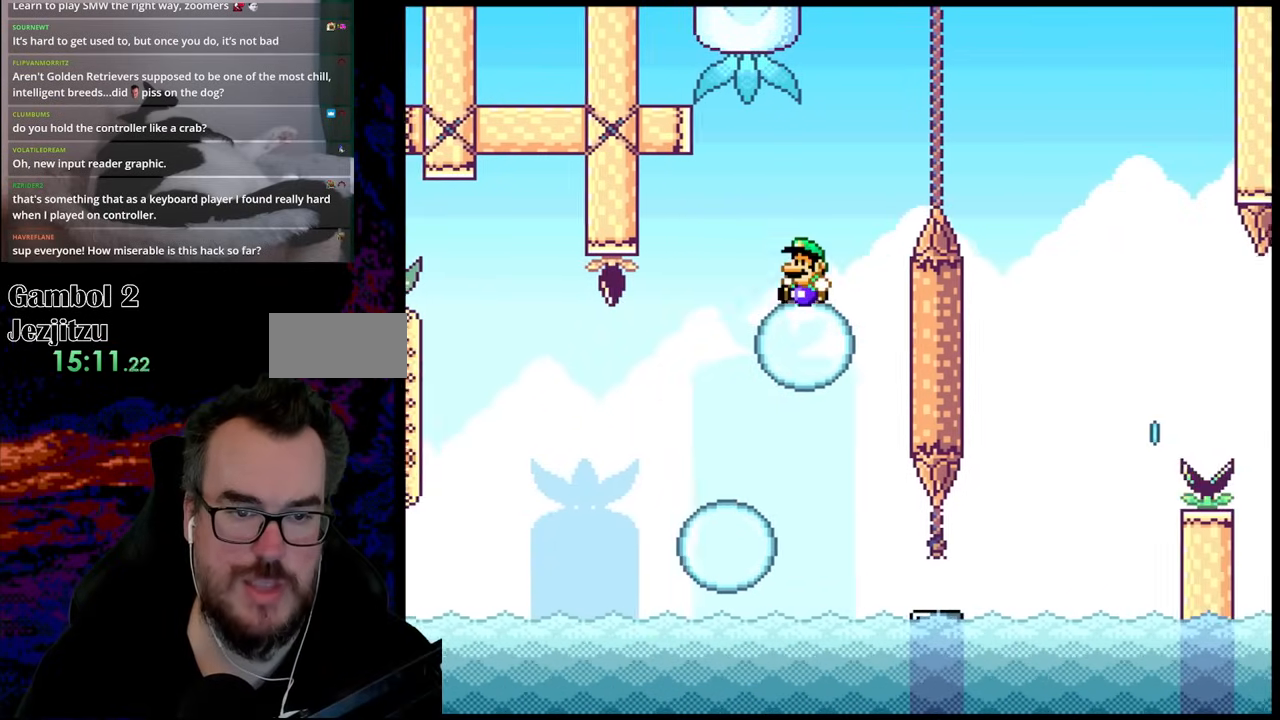
{"buttons": ["B", "Y", "DPAD_RIGHT"], "events": [[100, "DPAD_DOWN", "down"], [100, "DPAD_LEFT", "up"], [117, "DPAD_DOWN", "up"], [117, "DPAD_RIGHT", "down"], [167, "B", "down"]]}